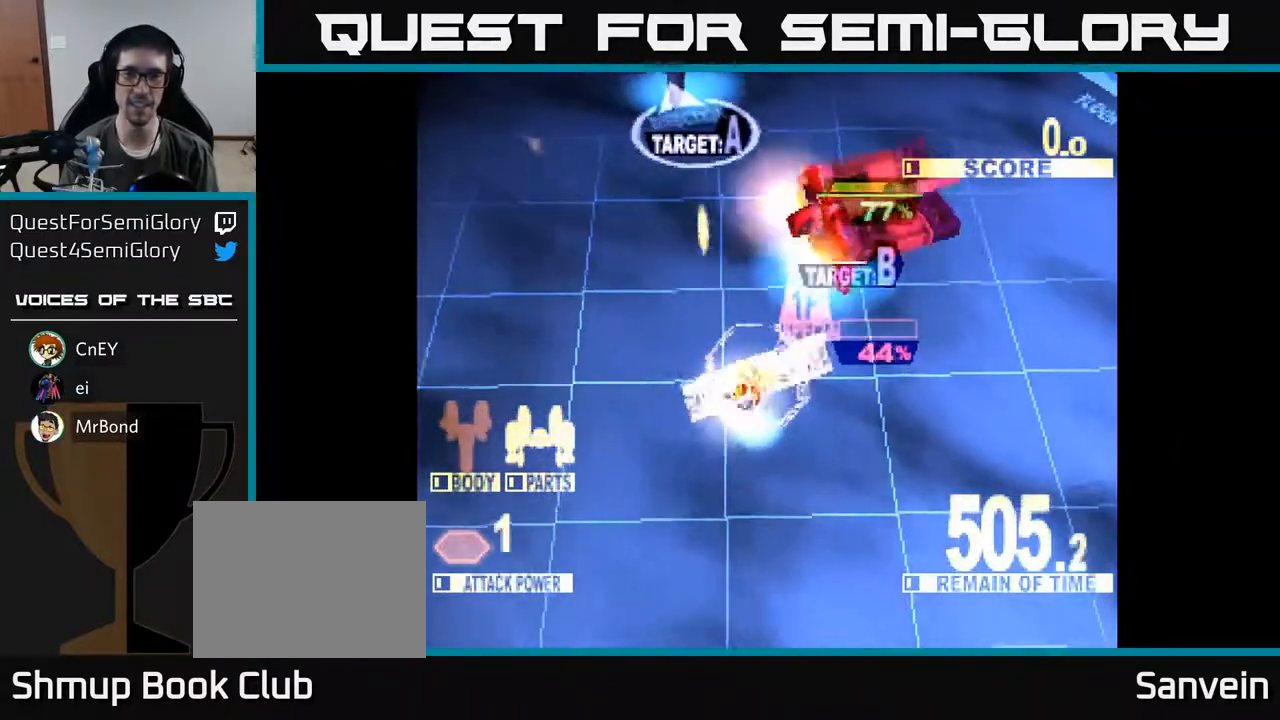
Gameplay with a controller (Xbox layout); each line is a JSON object with the inputs held at the frame after it. "events" lists button and stick changes between this image and that frame as [ms after this image, input, new state], when the widget could be followed in between. Not read: left_stick.
{"buttons": ["X", "DPAD_UP"], "right_stick": "center", "events": [[150, "DPAD_LEFT", "down"], [433, "DPAD_LEFT", "up"]]}
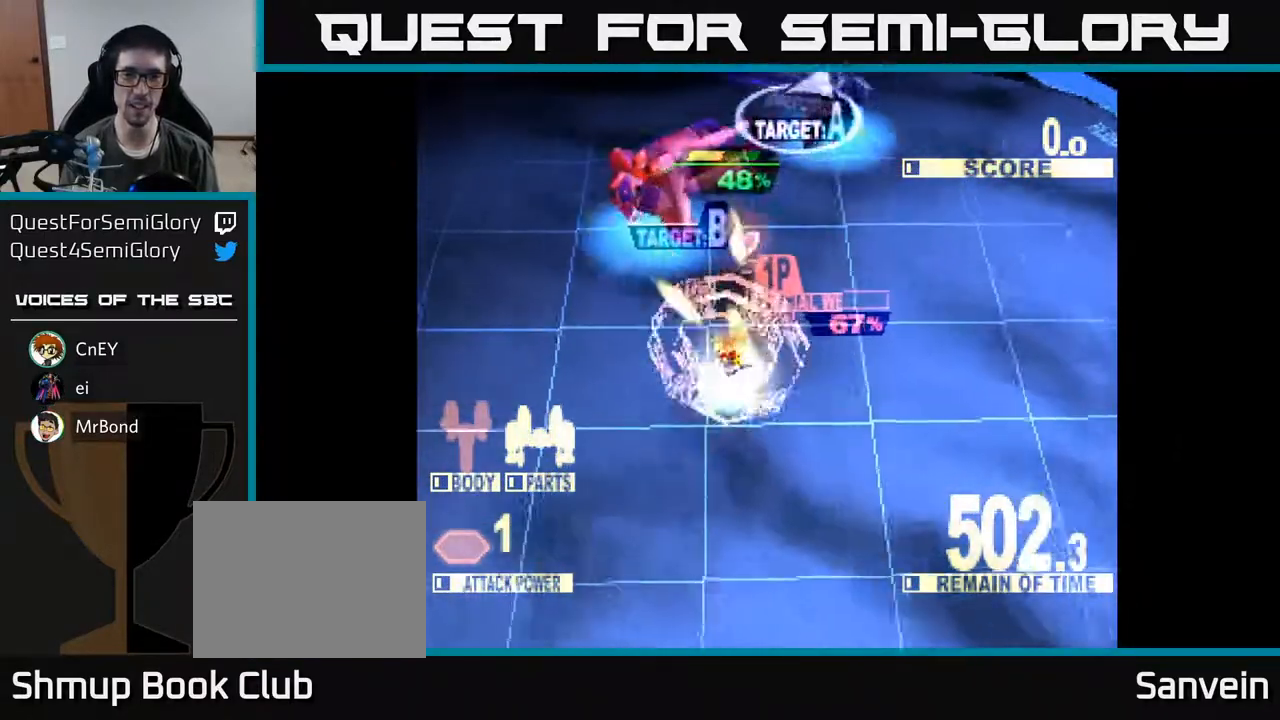
{"buttons": ["X", "DPAD_UP", "DPAD_RIGHT"], "right_stick": "center", "events": [[183, "DPAD_LEFT", "down"], [250, "DPAD_LEFT", "up"], [267, "DPAD_UP", "up"], [283, "DPAD_RIGHT", "down"], [350, "DPAD_UP", "down"], [400, "X", "up"], [467, "X", "down"]]}
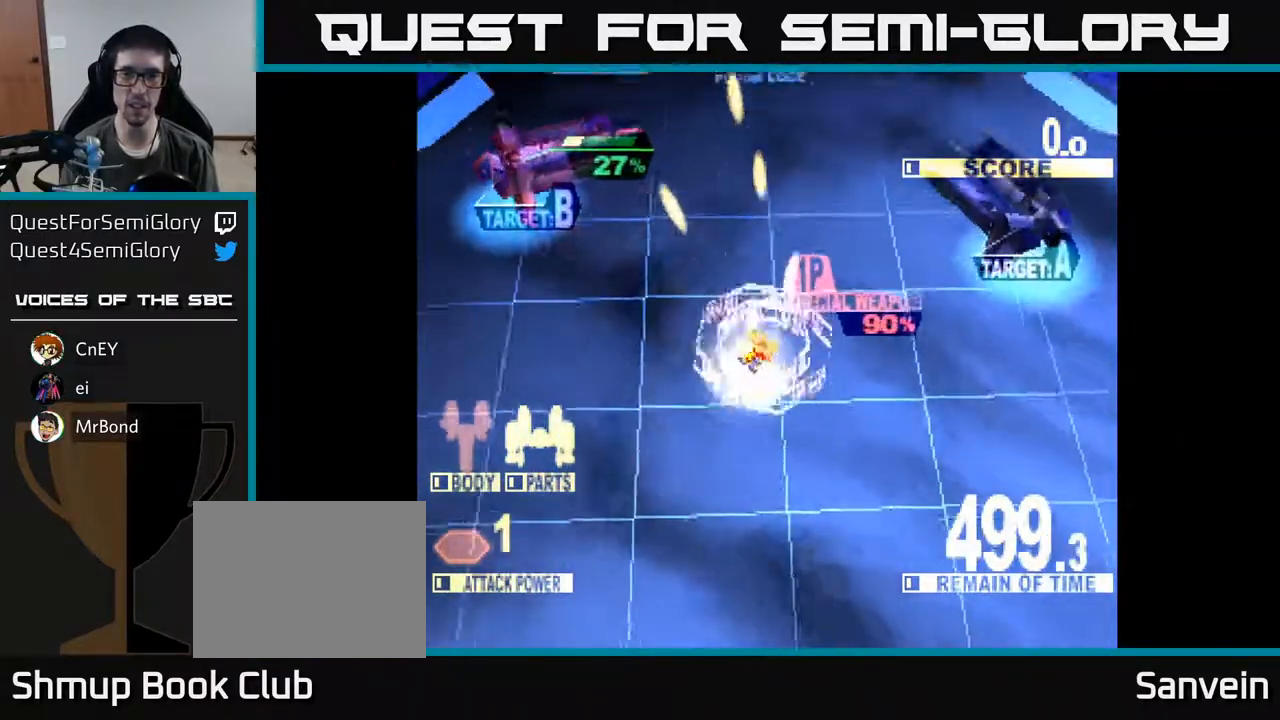
{"buttons": ["A", "X", "DPAD_UP", "DPAD_LEFT"], "right_stick": "center"}
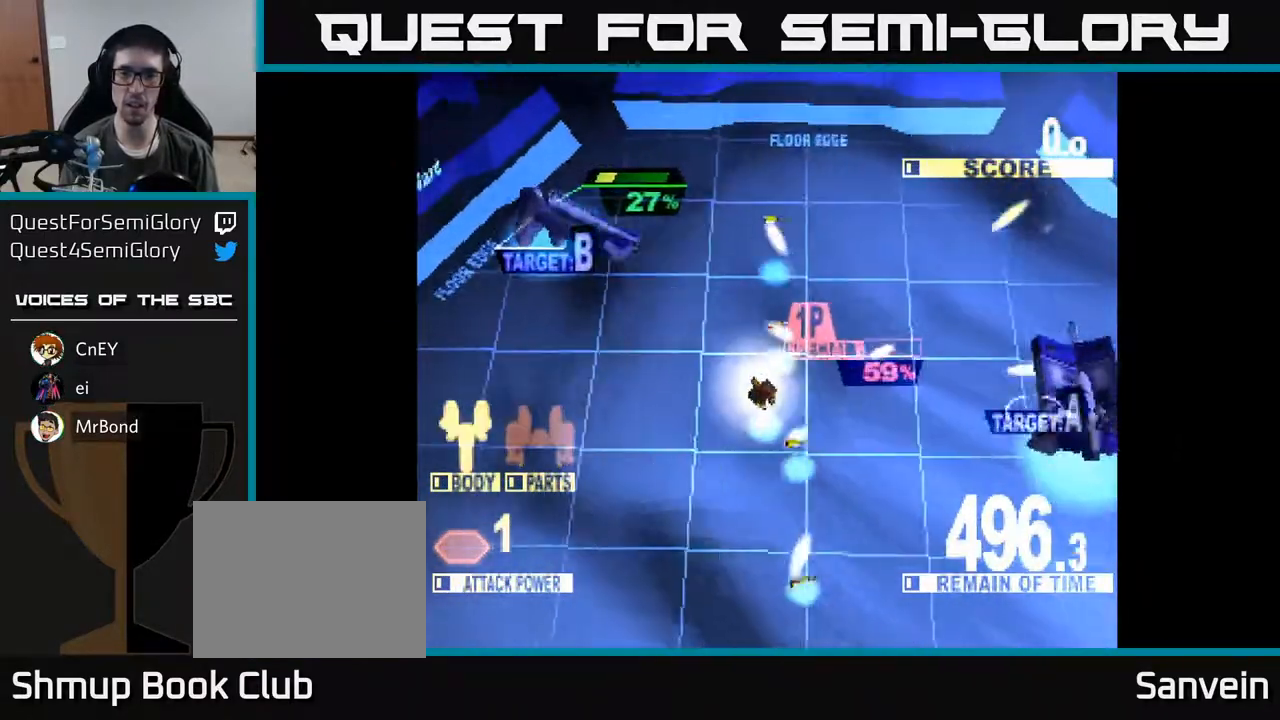
{"buttons": ["X", "DPAD_UP"], "right_stick": "center", "events": [[67, "A", "up"], [367, "DPAD_LEFT", "up"]]}
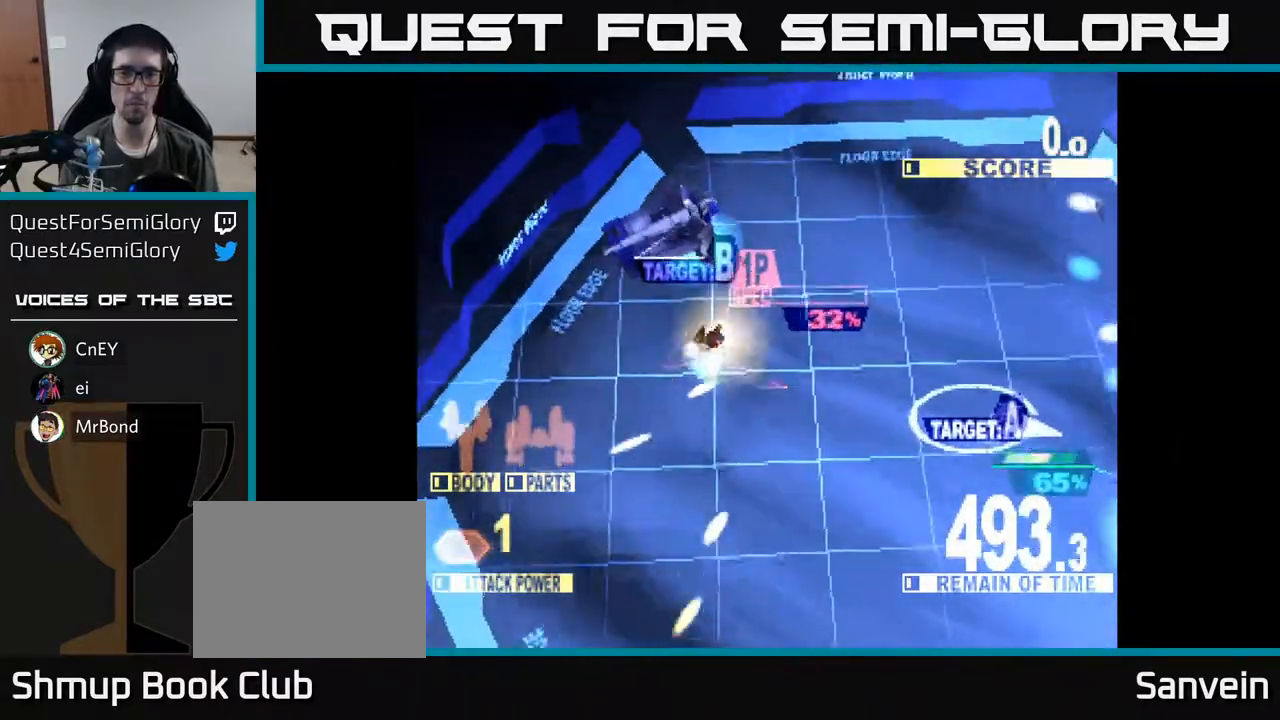
{"buttons": ["X", "DPAD_RIGHT"], "right_stick": "center", "events": [[50, "DPAD_RIGHT", "down"], [283, "DPAD_UP", "up"], [367, "DPAD_DOWN", "down"], [417, "DPAD_DOWN", "up"]]}
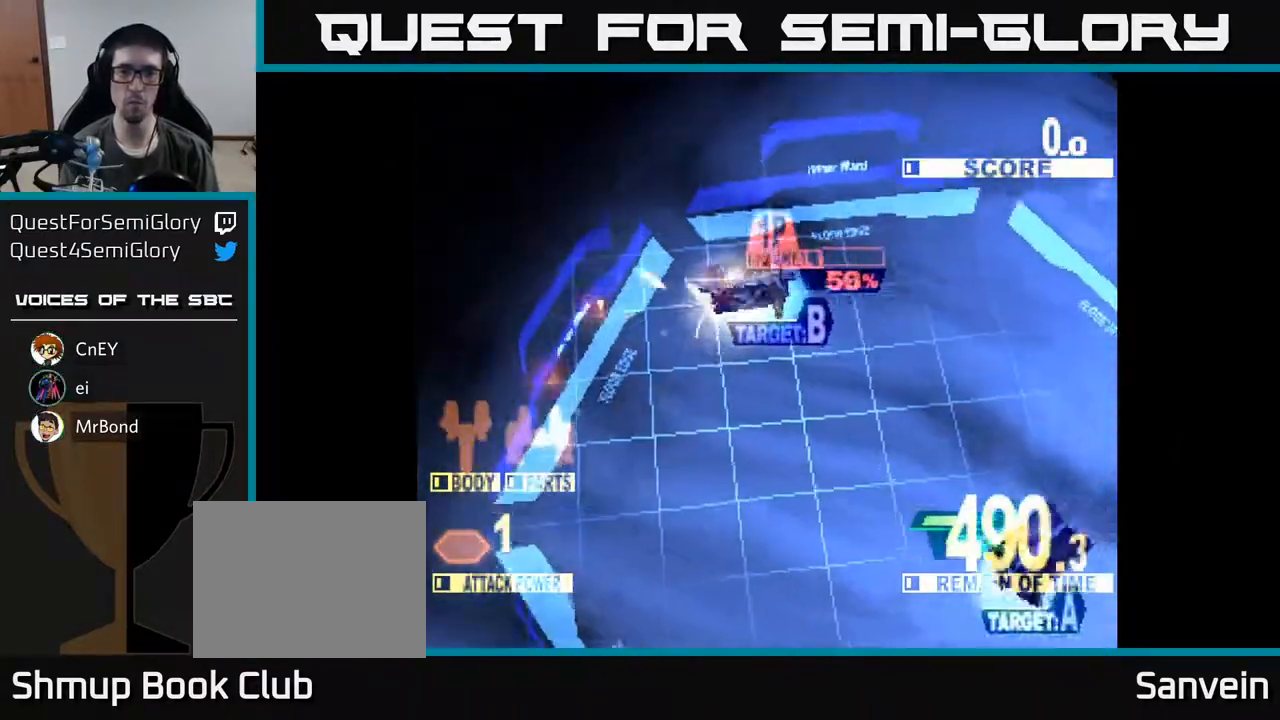
{"buttons": ["DPAD_DOWN"], "right_stick": "center", "events": [[133, "DPAD_DOWN", "down"], [183, "X", "up"], [233, "X", "down"], [367, "DPAD_RIGHT", "up"], [383, "X", "up"]]}
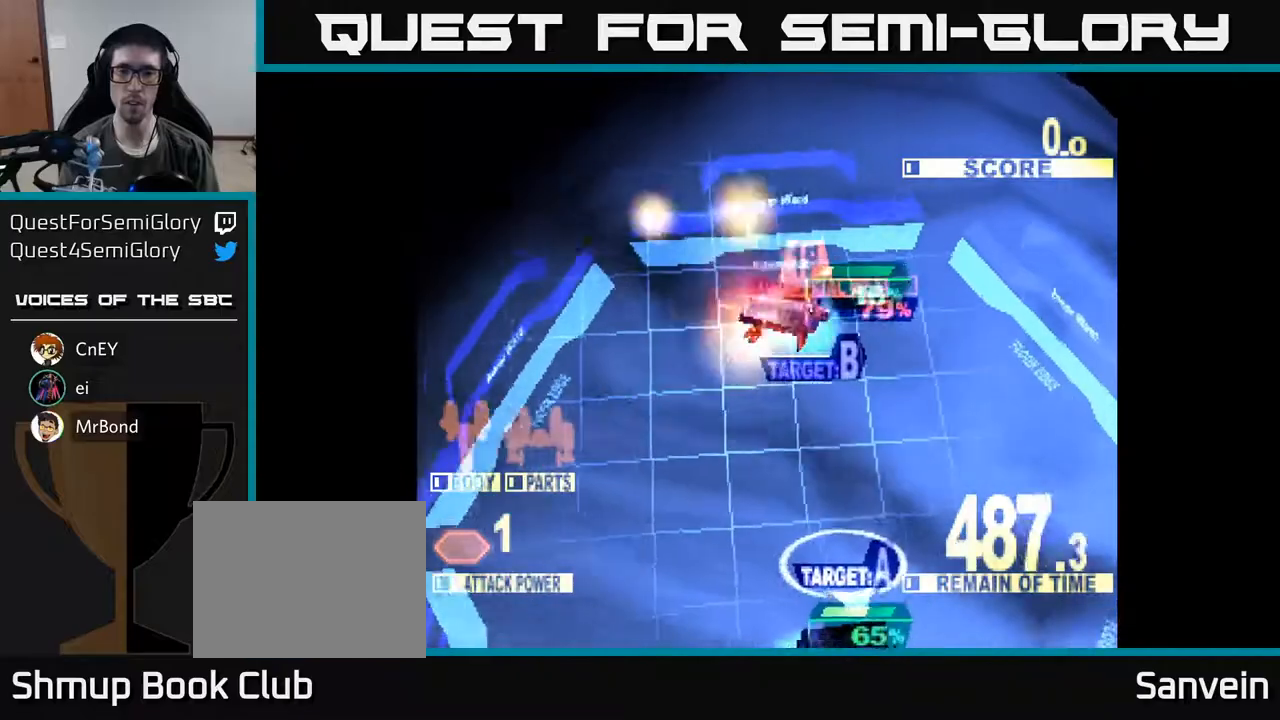
{"buttons": ["X", "DPAD_DOWN"], "right_stick": "center", "events": [[67, "X", "down"], [83, "DPAD_LEFT", "down"], [133, "DPAD_LEFT", "up"], [183, "DPAD_RIGHT", "down"], [250, "DPAD_DOWN", "up"], [400, "DPAD_DOWN", "down"], [467, "DPAD_RIGHT", "up"]]}
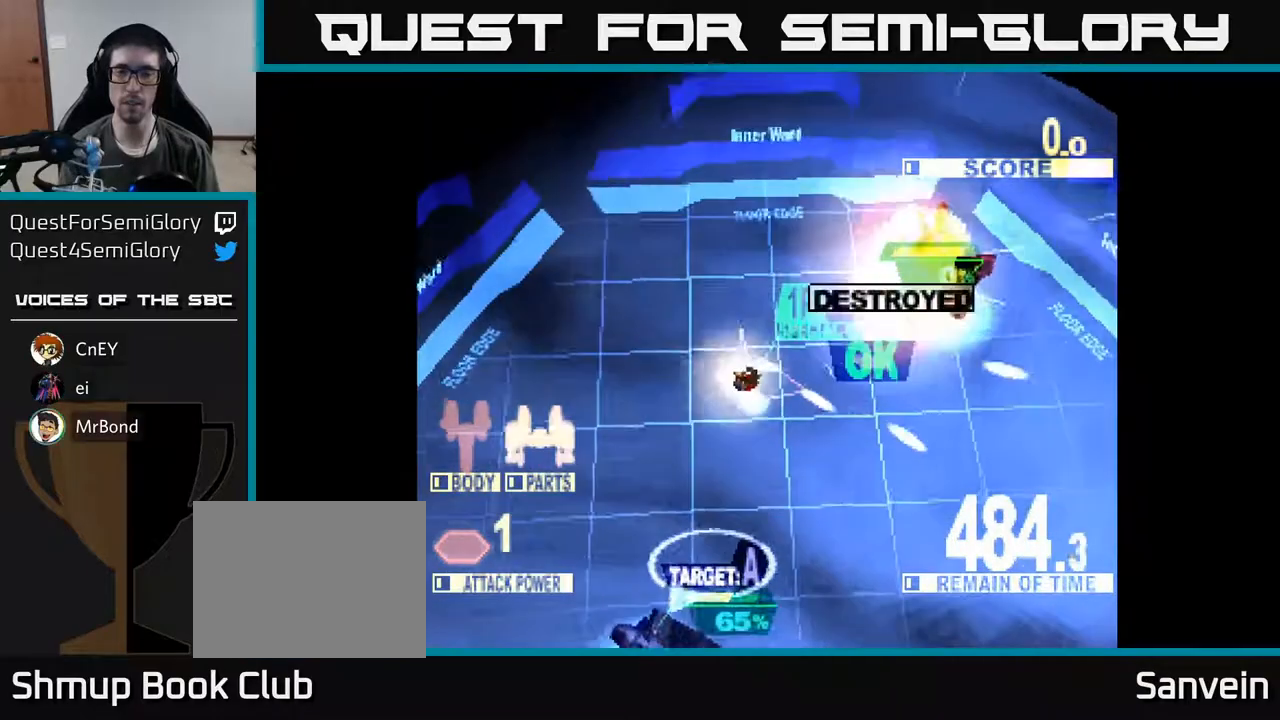
{"buttons": ["X", "DPAD_LEFT"], "right_stick": "center", "events": [[17, "DPAD_LEFT", "down"], [67, "X", "up"], [150, "X", "down"], [417, "DPAD_DOWN", "up"]]}
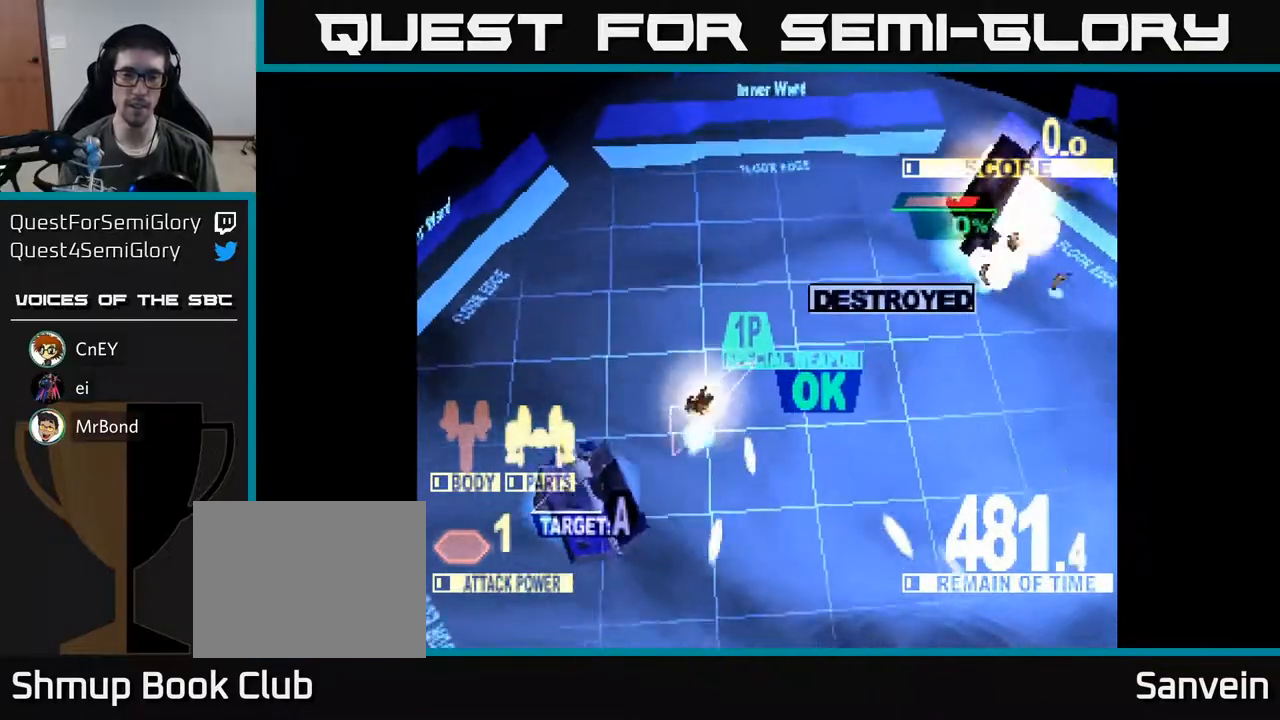
{"buttons": ["X", "DPAD_UP"], "right_stick": "center", "events": [[150, "DPAD_DOWN", "down"], [283, "DPAD_DOWN", "up"], [350, "DPAD_UP", "down"], [500, "DPAD_LEFT", "up"]]}
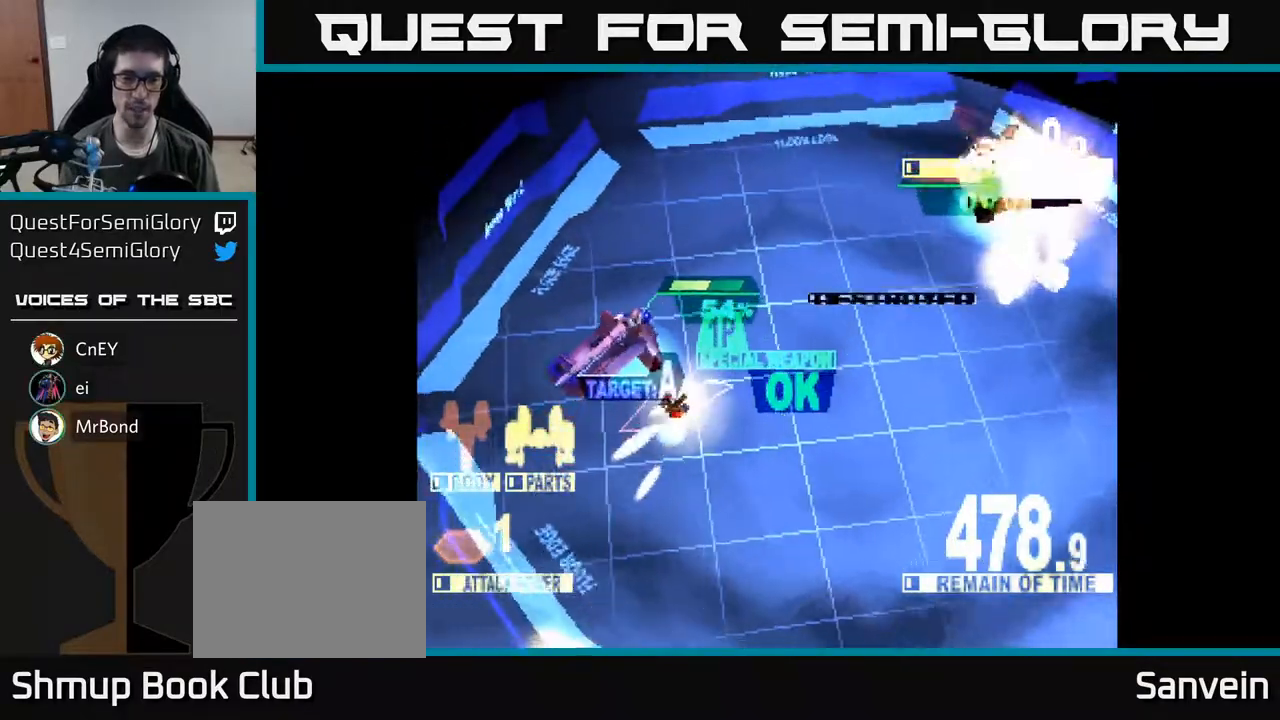
{"buttons": ["X", "DPAD_UP", "DPAD_RIGHT"], "right_stick": "center", "events": [[67, "X", "up"], [100, "DPAD_RIGHT", "down"], [467, "X", "down"]]}
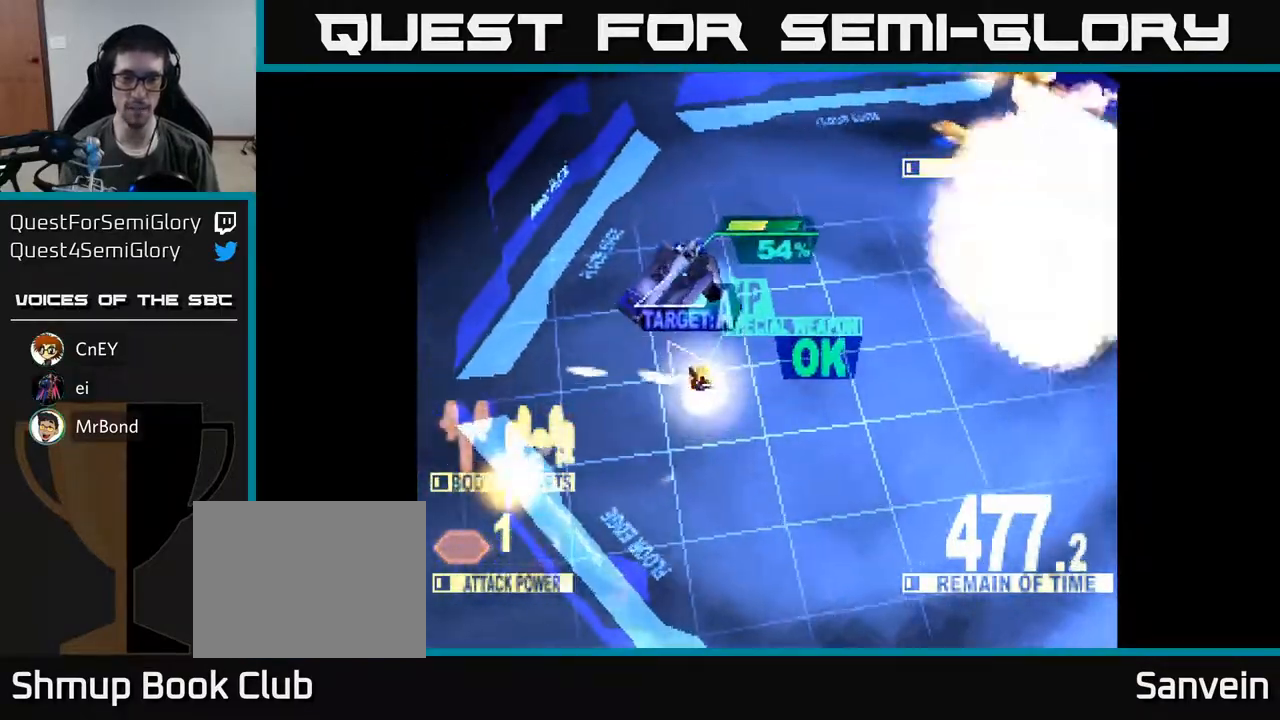
{"buttons": ["A", "X", "DPAD_UP"], "right_stick": "center", "events": [[150, "DPAD_RIGHT", "up"], [200, "A", "down"], [350, "A", "up"], [450, "A", "down"]]}
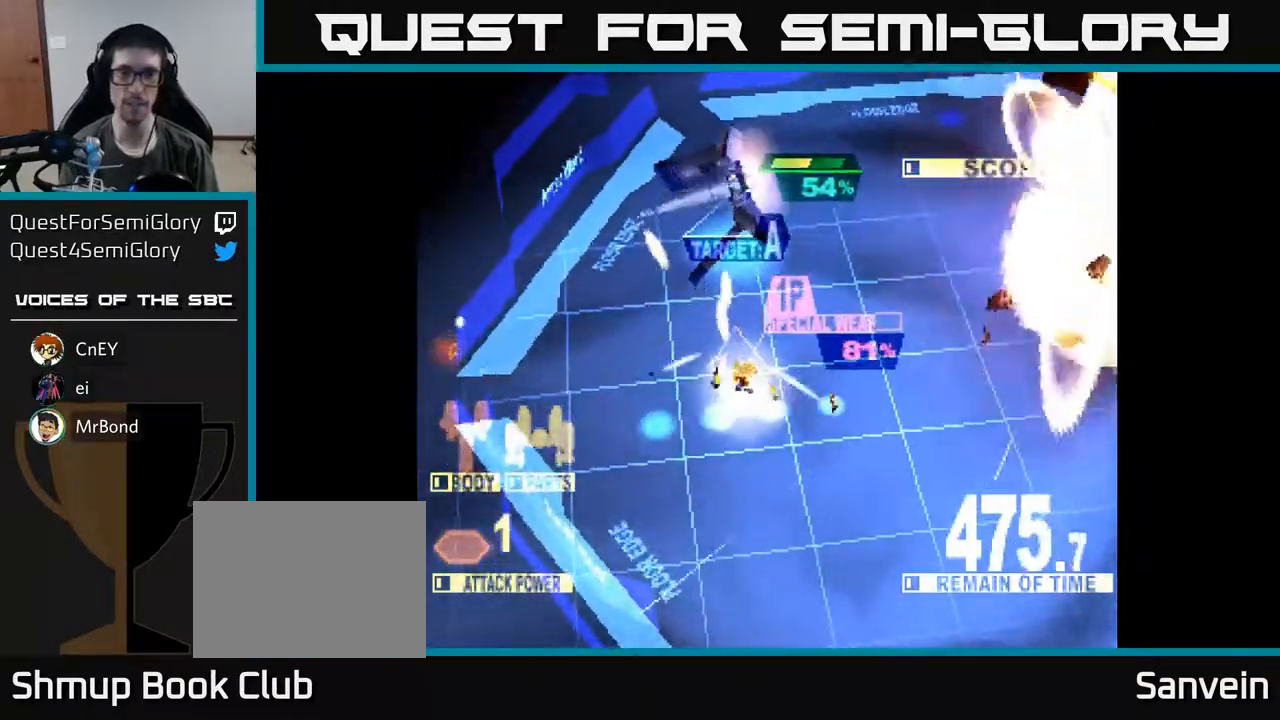
{"buttons": ["X", "DPAD_UP", "DPAD_RIGHT"], "right_stick": "center", "events": [[17, "A", "up"], [83, "DPAD_RIGHT", "down"], [167, "DPAD_RIGHT", "up"], [233, "DPAD_RIGHT", "down"]]}
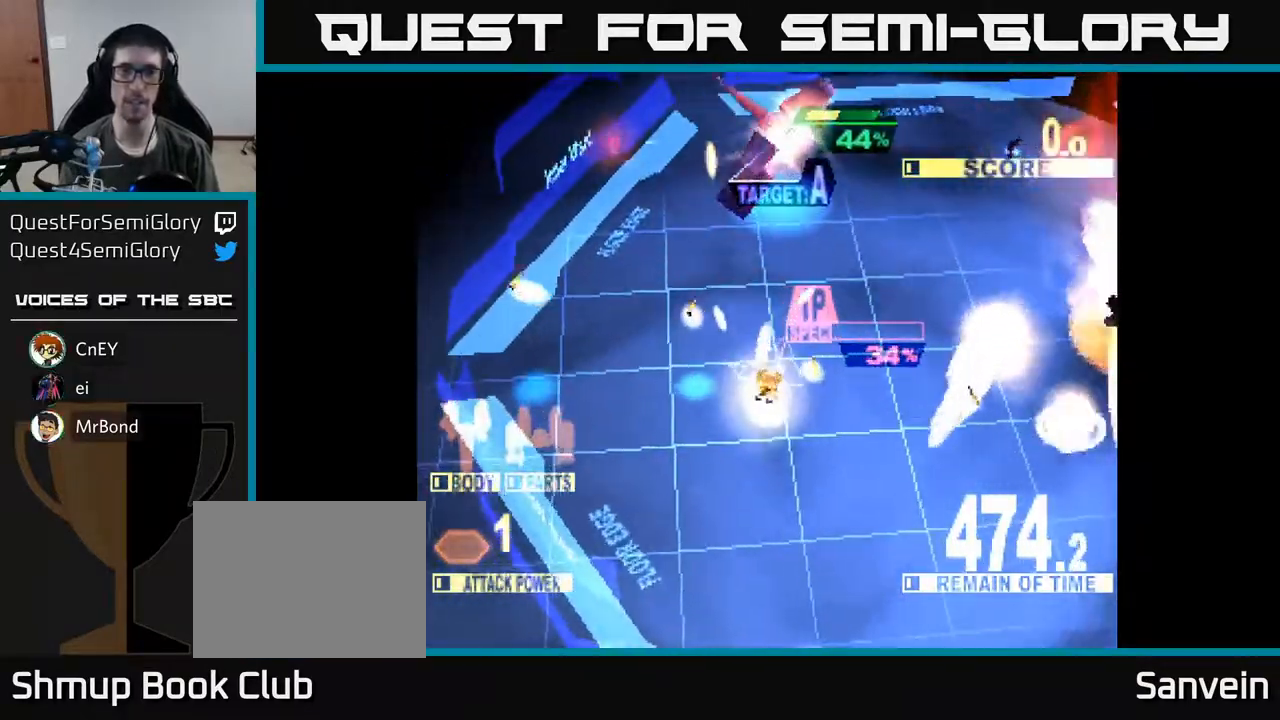
{"buttons": ["X", "DPAD_UP", "DPAD_RIGHT"], "right_stick": "center", "events": [[17, "DPAD_RIGHT", "up"], [100, "DPAD_RIGHT", "down"], [233, "DPAD_RIGHT", "up"], [450, "DPAD_RIGHT", "down"]]}
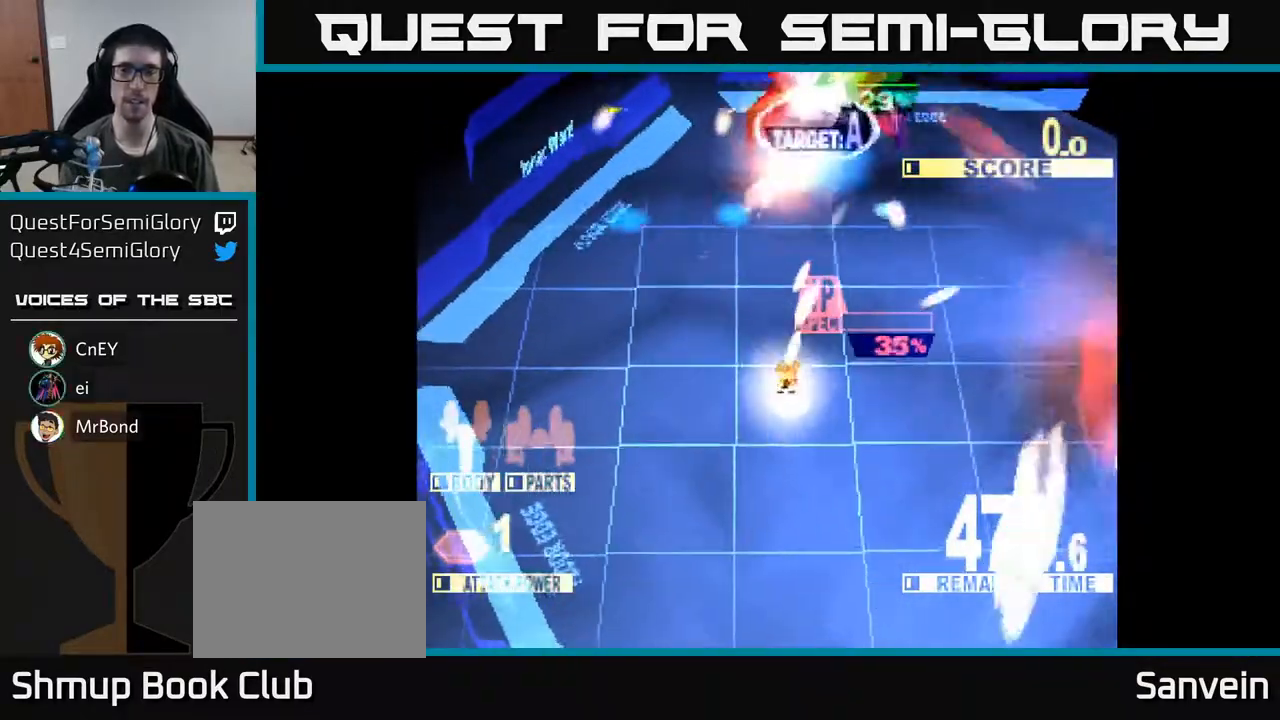
{"buttons": ["X", "DPAD_UP", "DPAD_RIGHT"], "right_stick": "center", "events": [[117, "DPAD_RIGHT", "up"], [433, "DPAD_RIGHT", "down"]]}
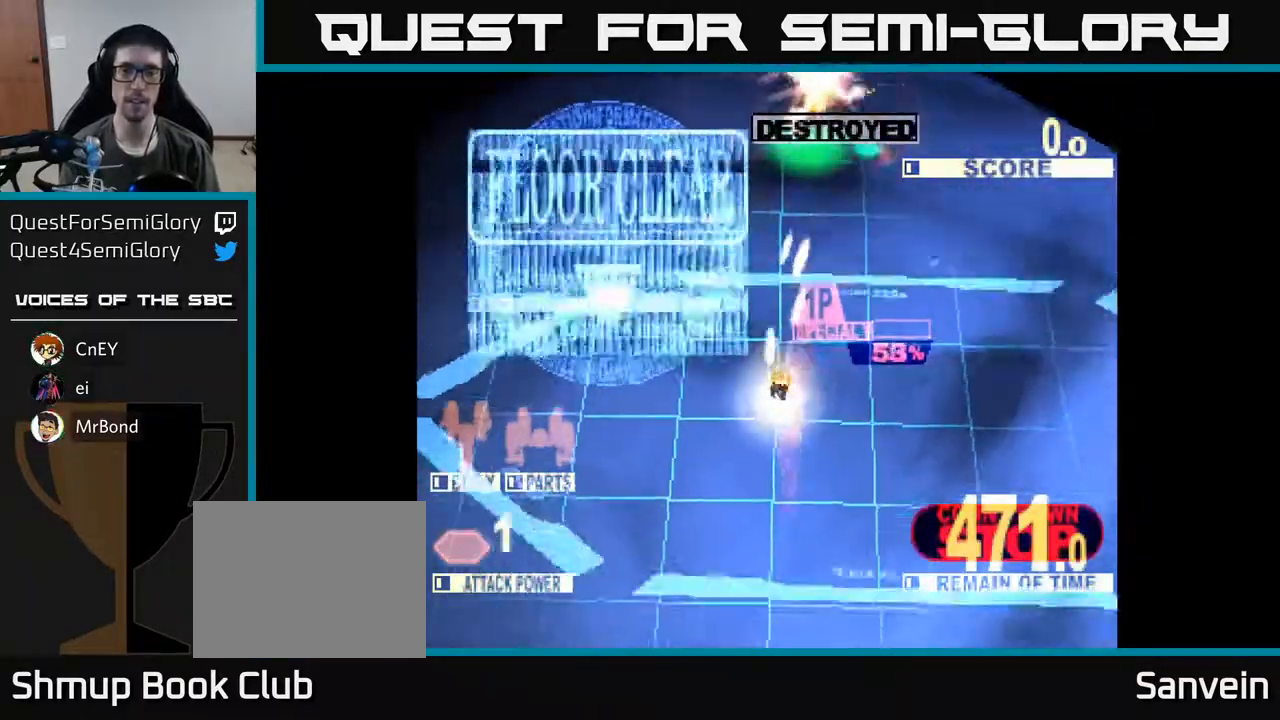
{"buttons": ["X"], "right_stick": "center", "events": [[50, "DPAD_UP", "up"], [100, "DPAD_RIGHT", "up"], [233, "X", "up"], [350, "X", "down"]]}
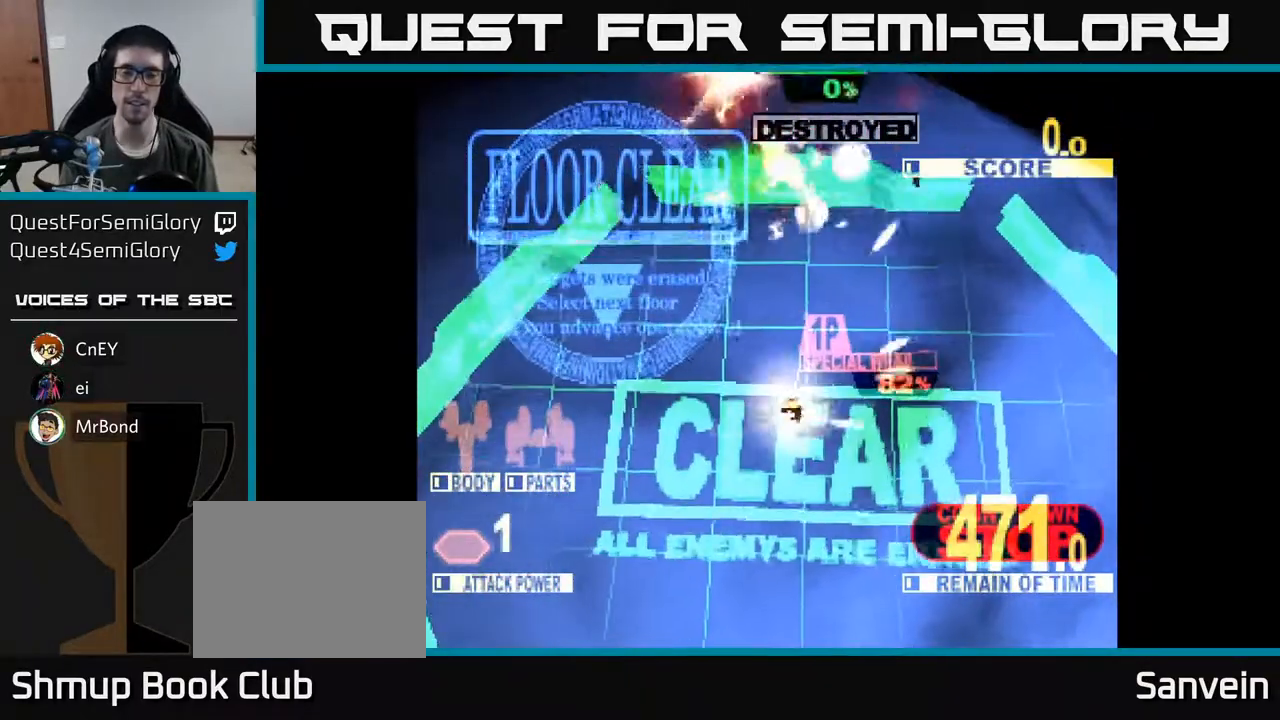
{"buttons": ["X"], "right_stick": "center", "events": [[167, "X", "up"], [417, "X", "down"]]}
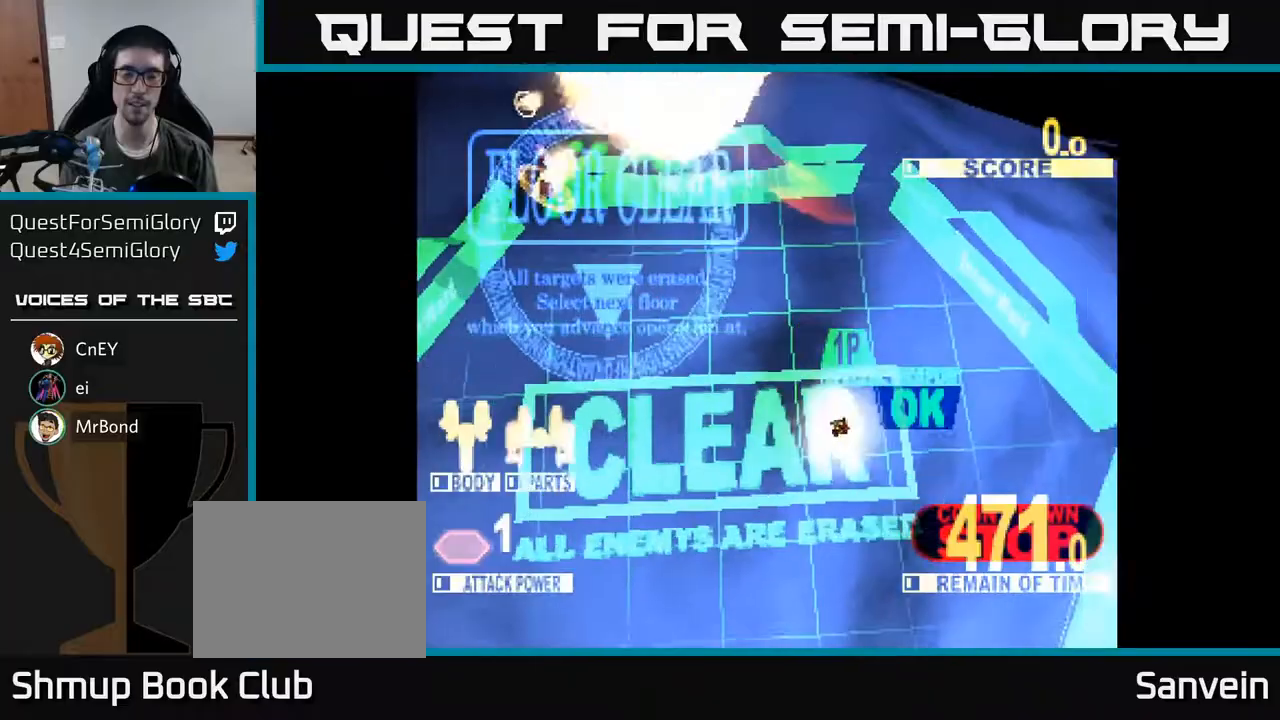
{"buttons": ["A"], "right_stick": "center", "events": [[133, "X", "up"], [417, "A", "down"]]}
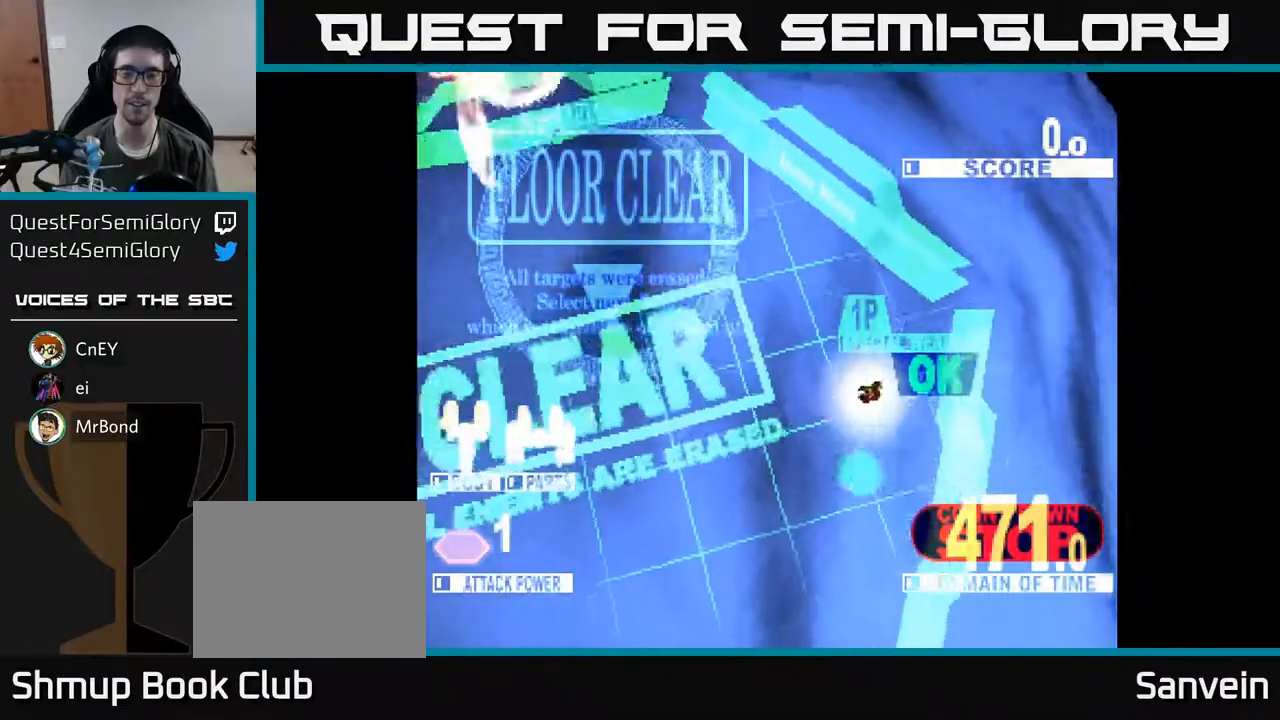
{"buttons": ["A"], "right_stick": "center", "events": [[50, "X", "down"], [67, "A", "up"], [200, "X", "up"], [233, "A", "down"], [283, "X", "down"], [333, "A", "up"], [450, "X", "up"], [483, "A", "down"]]}
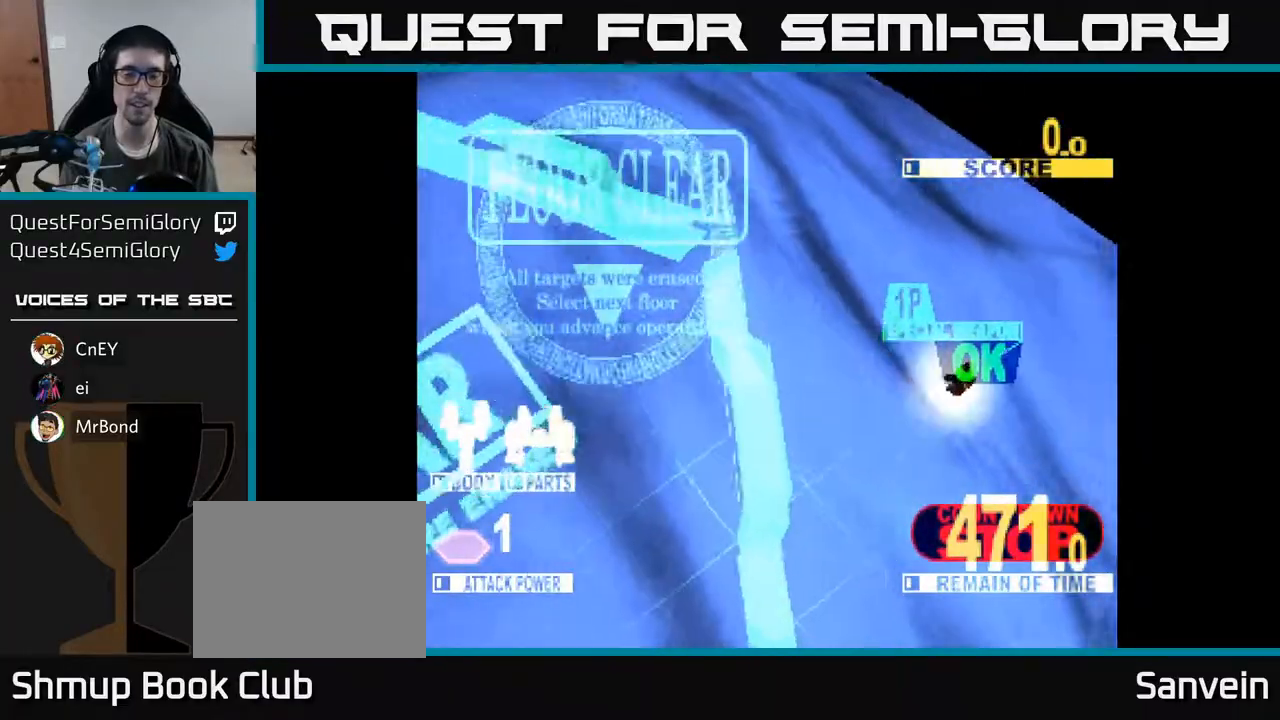
{"buttons": [], "right_stick": "center", "events": [[50, "X", "down"], [83, "A", "up"], [217, "X", "up"]]}
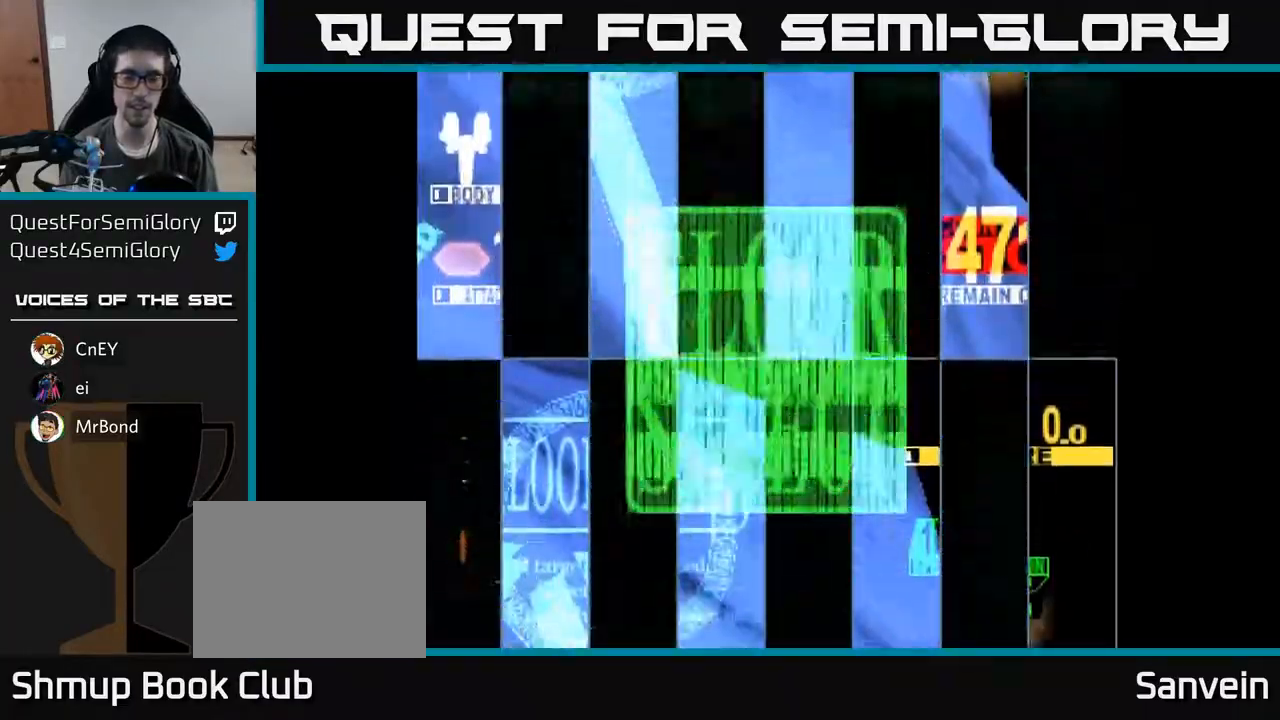
{"buttons": [], "right_stick": "center", "events": []}
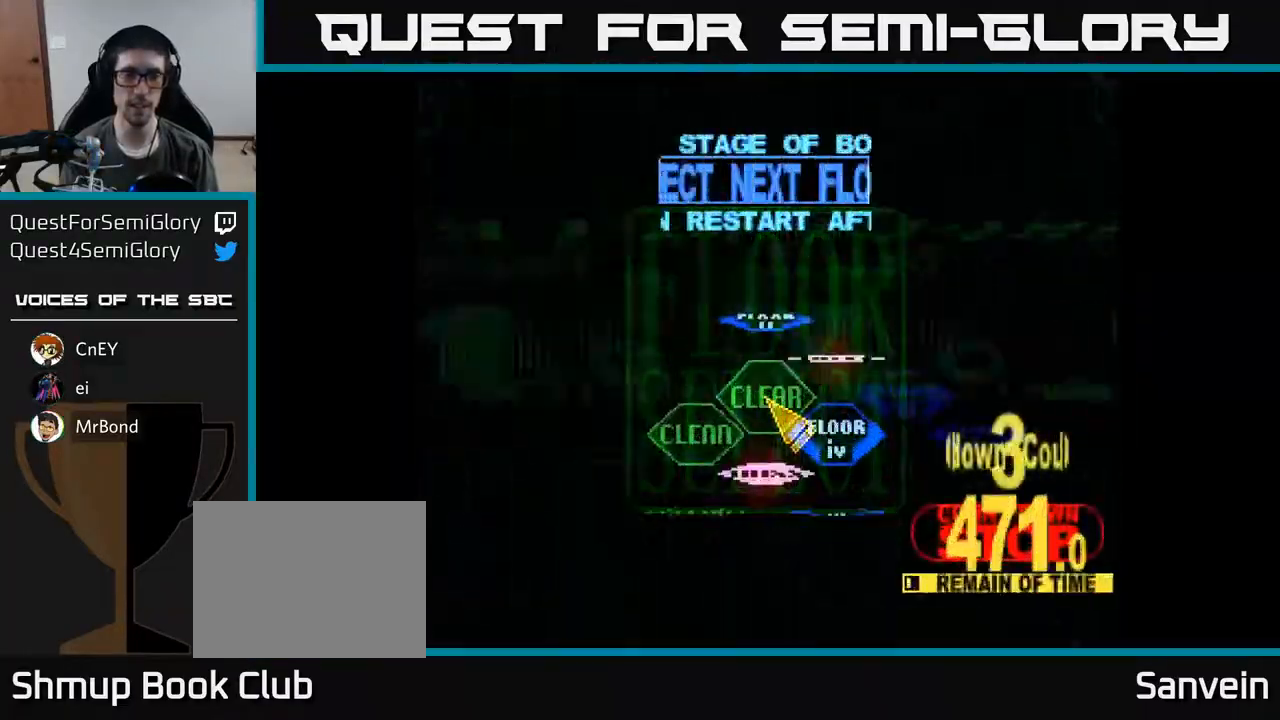
{"buttons": ["A"], "right_stick": "center", "events": [[217, "DPAD_RIGHT", "down"], [333, "DPAD_DOWN", "down"], [483, "DPAD_DOWN", "up"], [500, "A", "down"], [500, "DPAD_RIGHT", "up"]]}
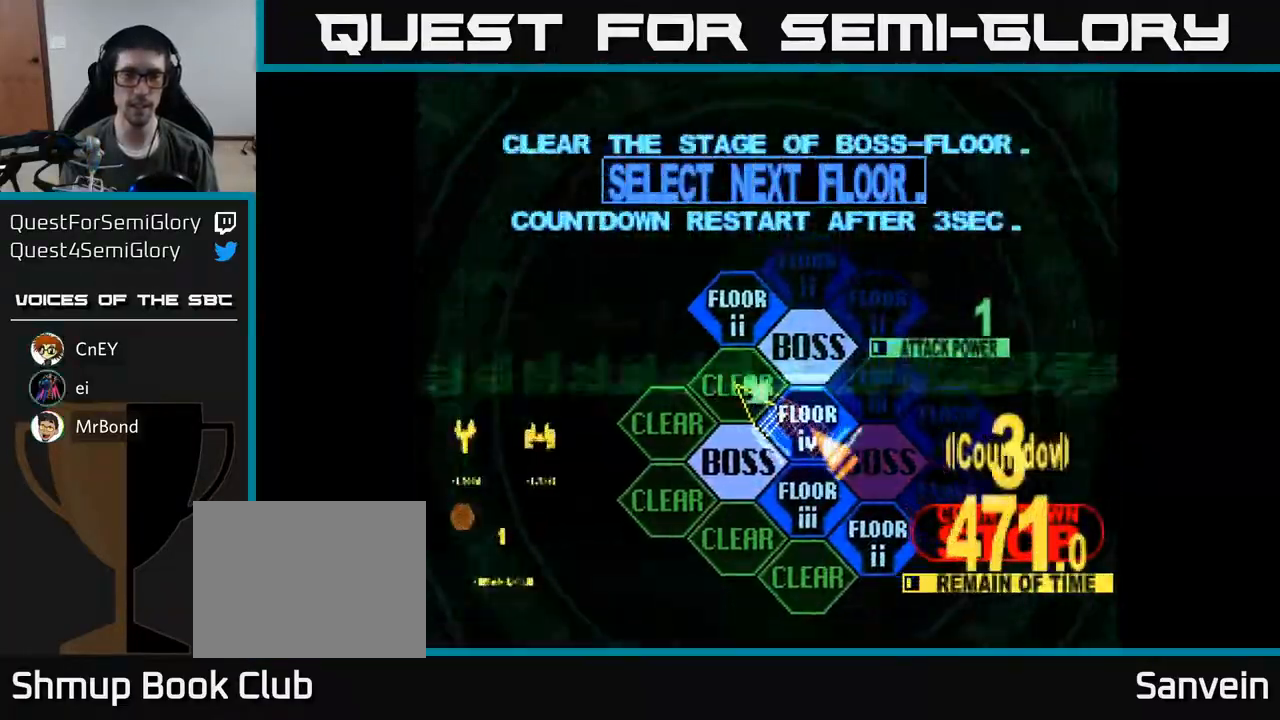
{"buttons": ["DPAD_UP"], "right_stick": "center", "events": [[83, "A", "up"], [317, "DPAD_UP", "down"]]}
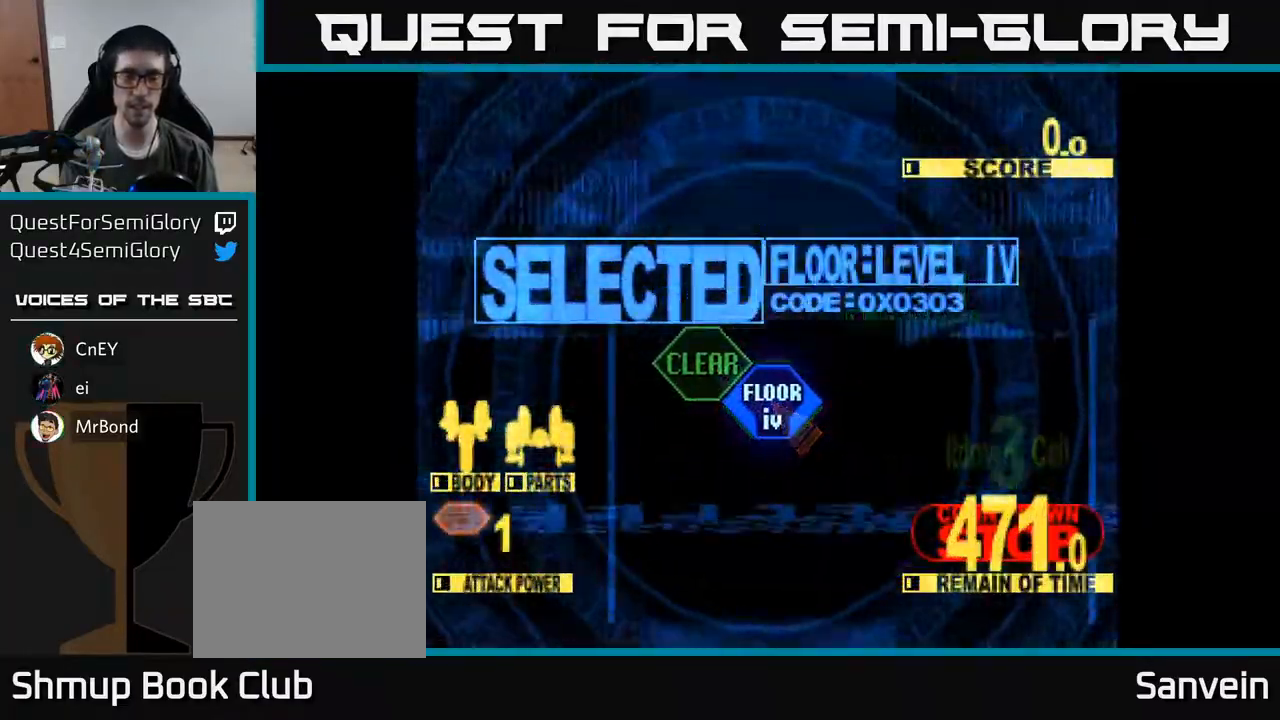
{"buttons": ["X", "DPAD_UP"], "right_stick": "center", "events": [[450, "X", "down"]]}
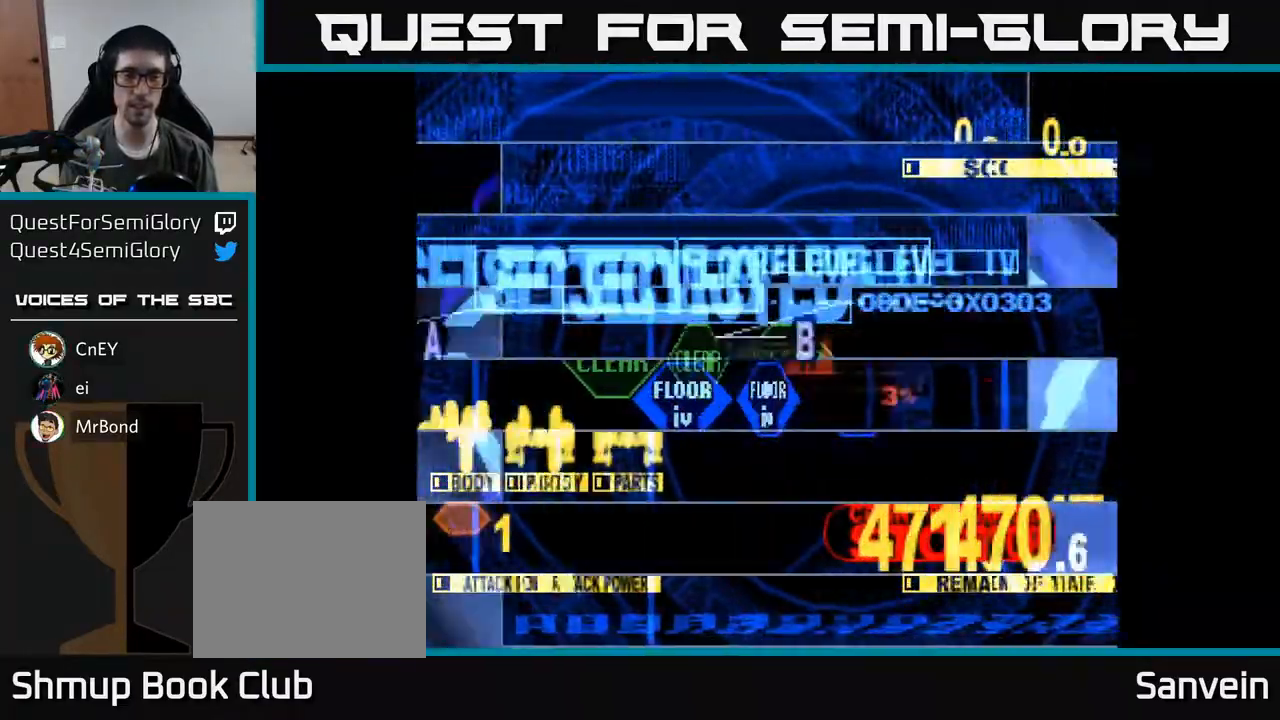
{"buttons": ["X", "DPAD_UP"], "right_stick": "center", "events": [[300, "DPAD_LEFT", "down"], [450, "DPAD_LEFT", "up"]]}
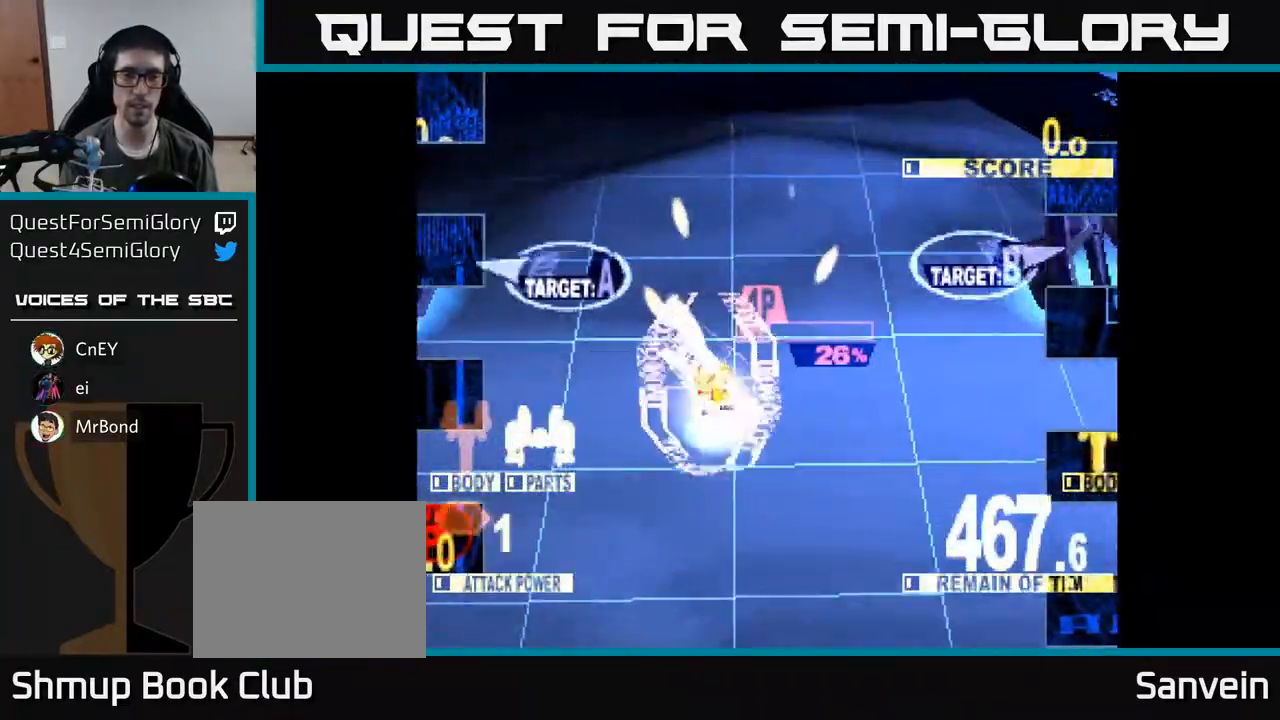
{"buttons": ["X", "DPAD_LEFT"], "right_stick": "center", "events": [[50, "DPAD_UP", "up"], [67, "DPAD_RIGHT", "down"], [83, "DPAD_DOWN", "down"], [133, "DPAD_RIGHT", "up"], [233, "DPAD_LEFT", "down"], [317, "DPAD_DOWN", "up"]]}
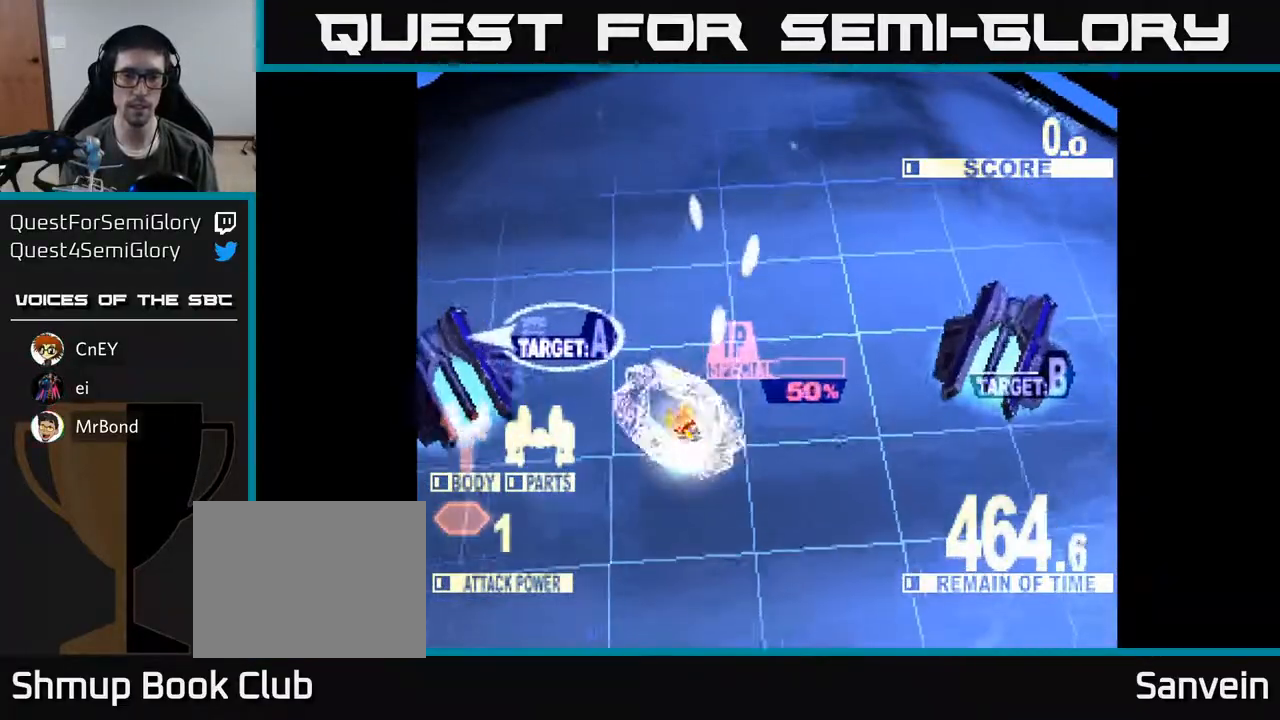
{"buttons": ["X"], "right_stick": "center", "events": [[467, "DPAD_LEFT", "up"]]}
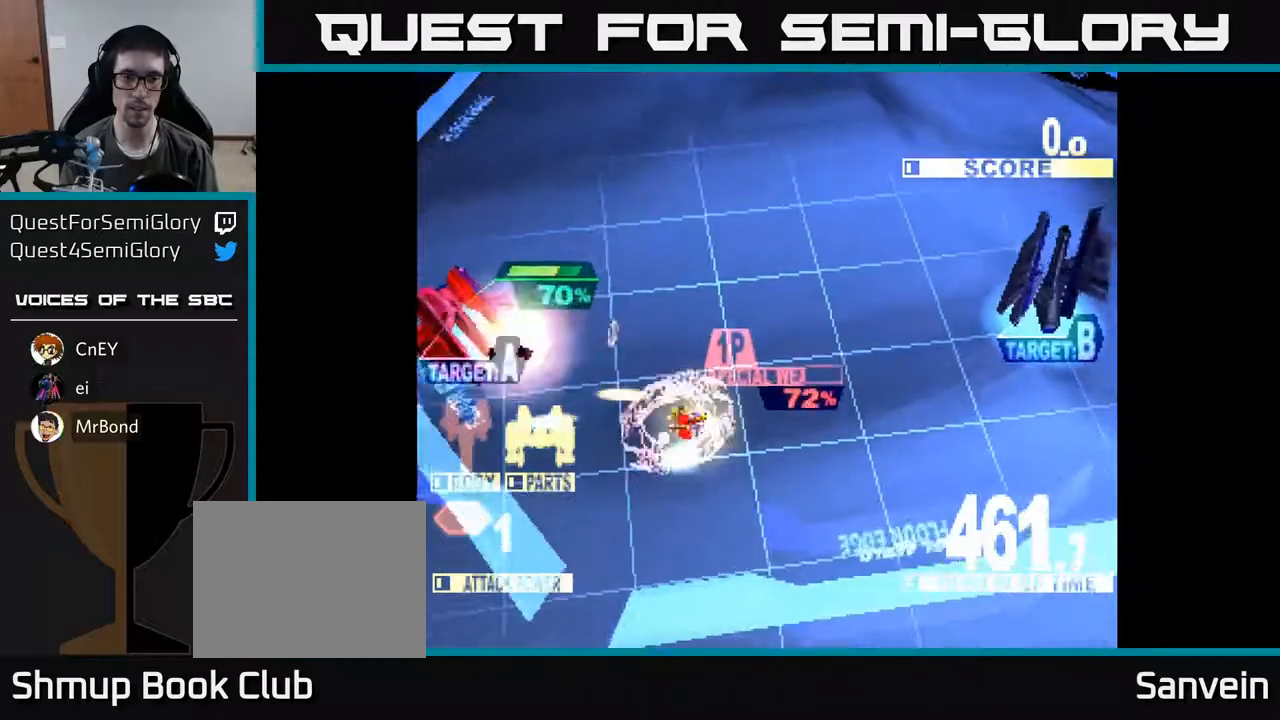
{"buttons": ["X", "DPAD_UP"], "right_stick": "center", "events": [[17, "DPAD_UP", "down"], [83, "DPAD_LEFT", "down"], [367, "DPAD_LEFT", "up"]]}
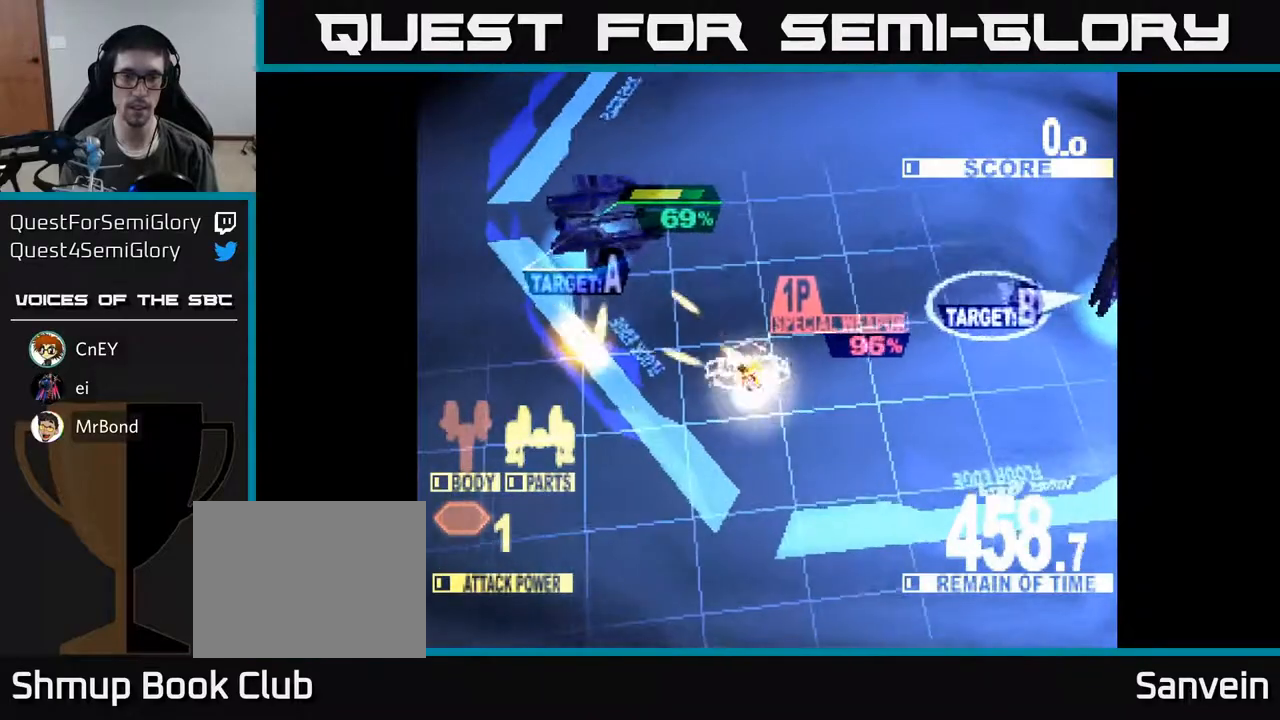
{"buttons": ["A", "X", "DPAD_DOWN", "DPAD_RIGHT"], "right_stick": "center"}
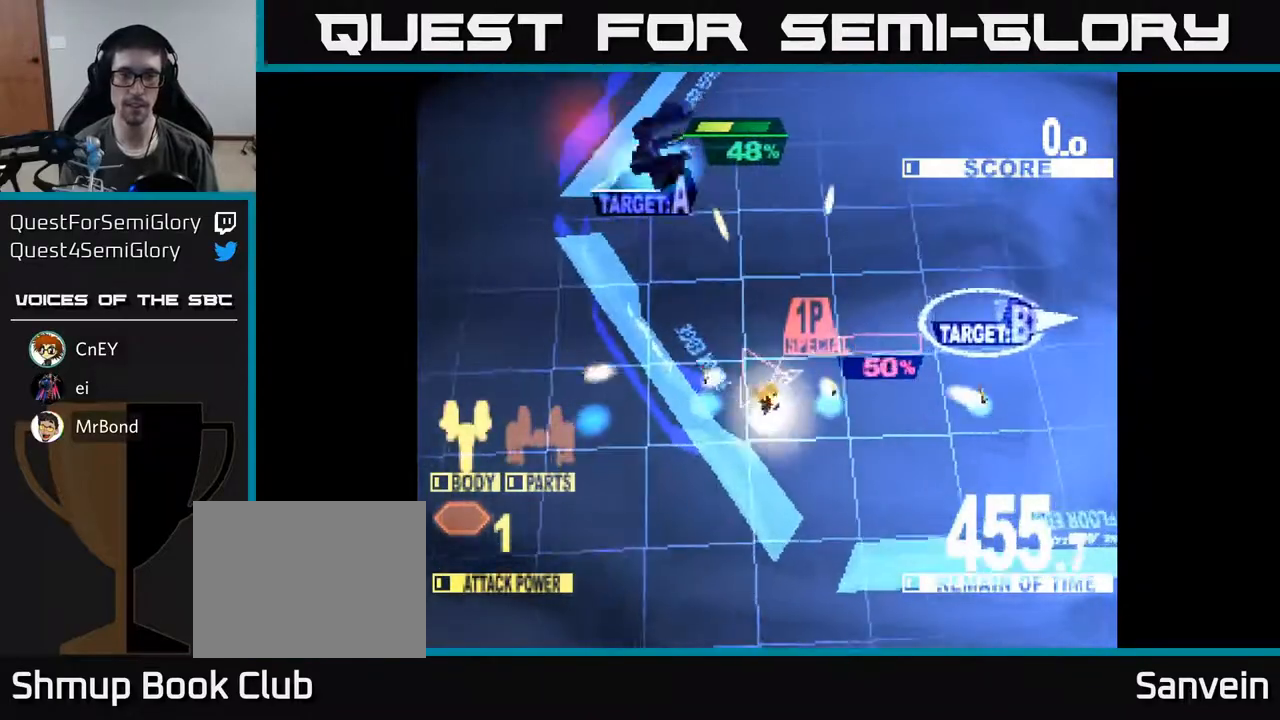
{"buttons": ["X", "DPAD_RIGHT"], "right_stick": "center", "events": [[83, "A", "up"], [300, "DPAD_DOWN", "up"]]}
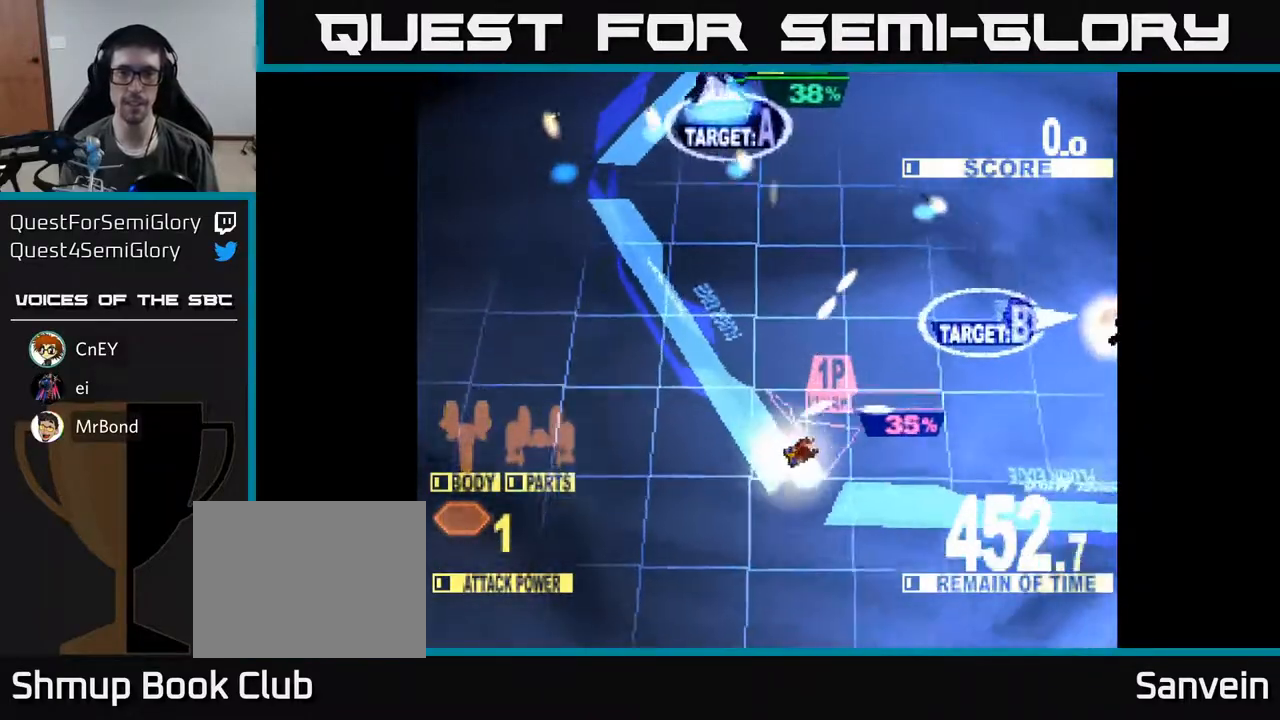
{"buttons": ["X", "DPAD_UP", "DPAD_RIGHT"], "right_stick": "center", "events": [[183, "X", "up"], [250, "X", "down"], [433, "DPAD_UP", "down"]]}